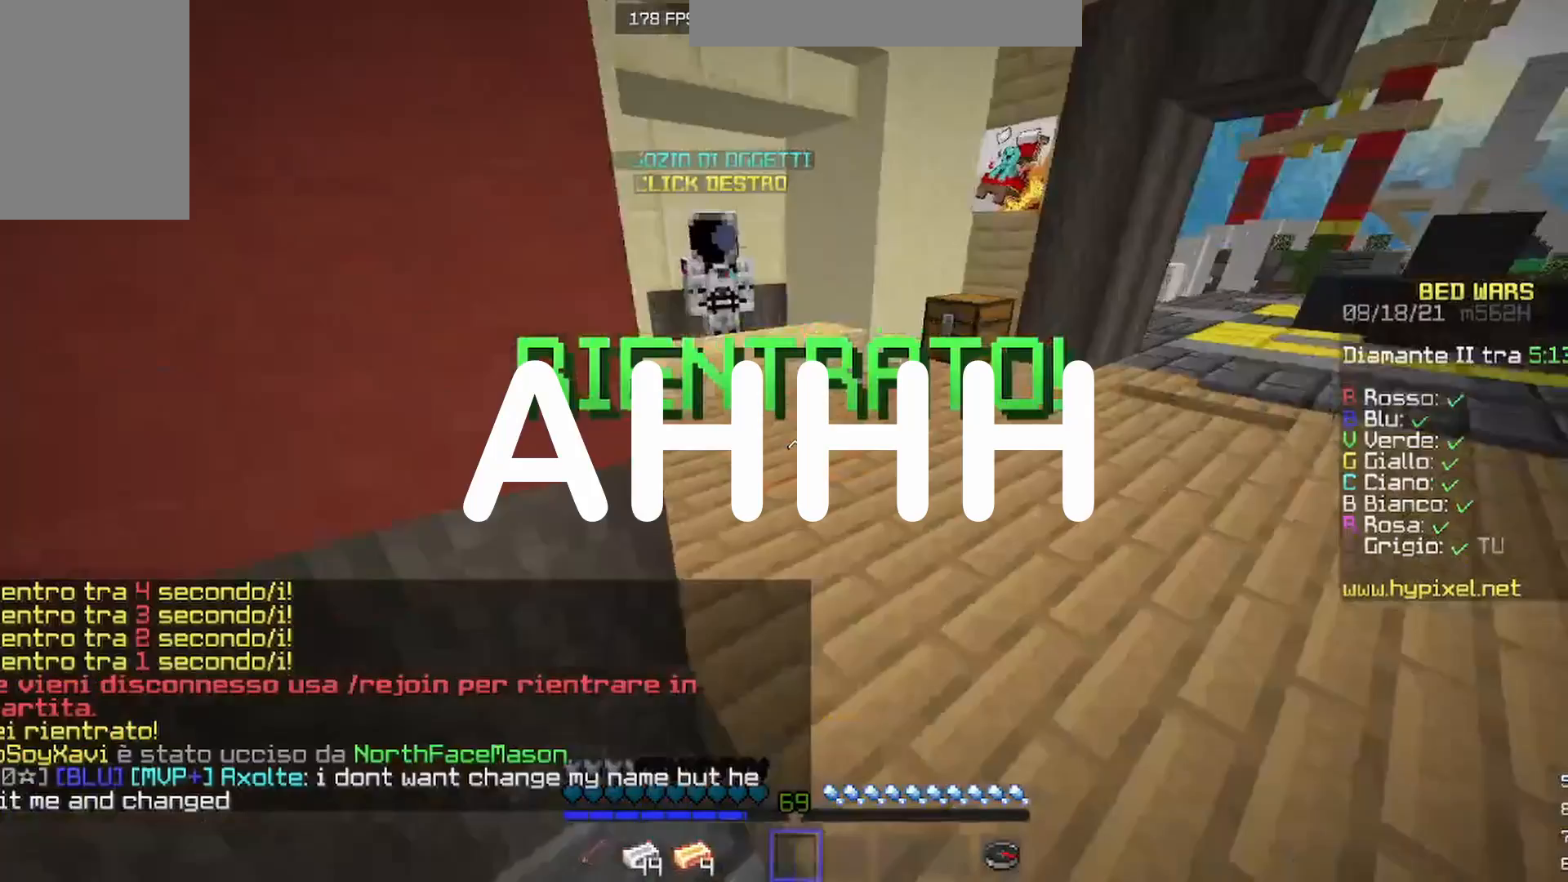
Gameplay with keyboard and mouse; each line is a JSON object with the keys and mouse buttons held at the frame after it. "events" lists presses ("down") and releases ("up") of "a", "d", "s", "w", "mouse_left" and "mouse_right" between this image and that frame as [ms after this image, input, new state], when the widget could be followed in between. "mouse_left", "mouse_right" = the "left", "right" buttons of the "mouse" list. No other keys are recorded. Fast repeated clicks can show as one long hold. Mouse movement is not recorded.
{"keys": ["w"], "mouse": [], "events": []}
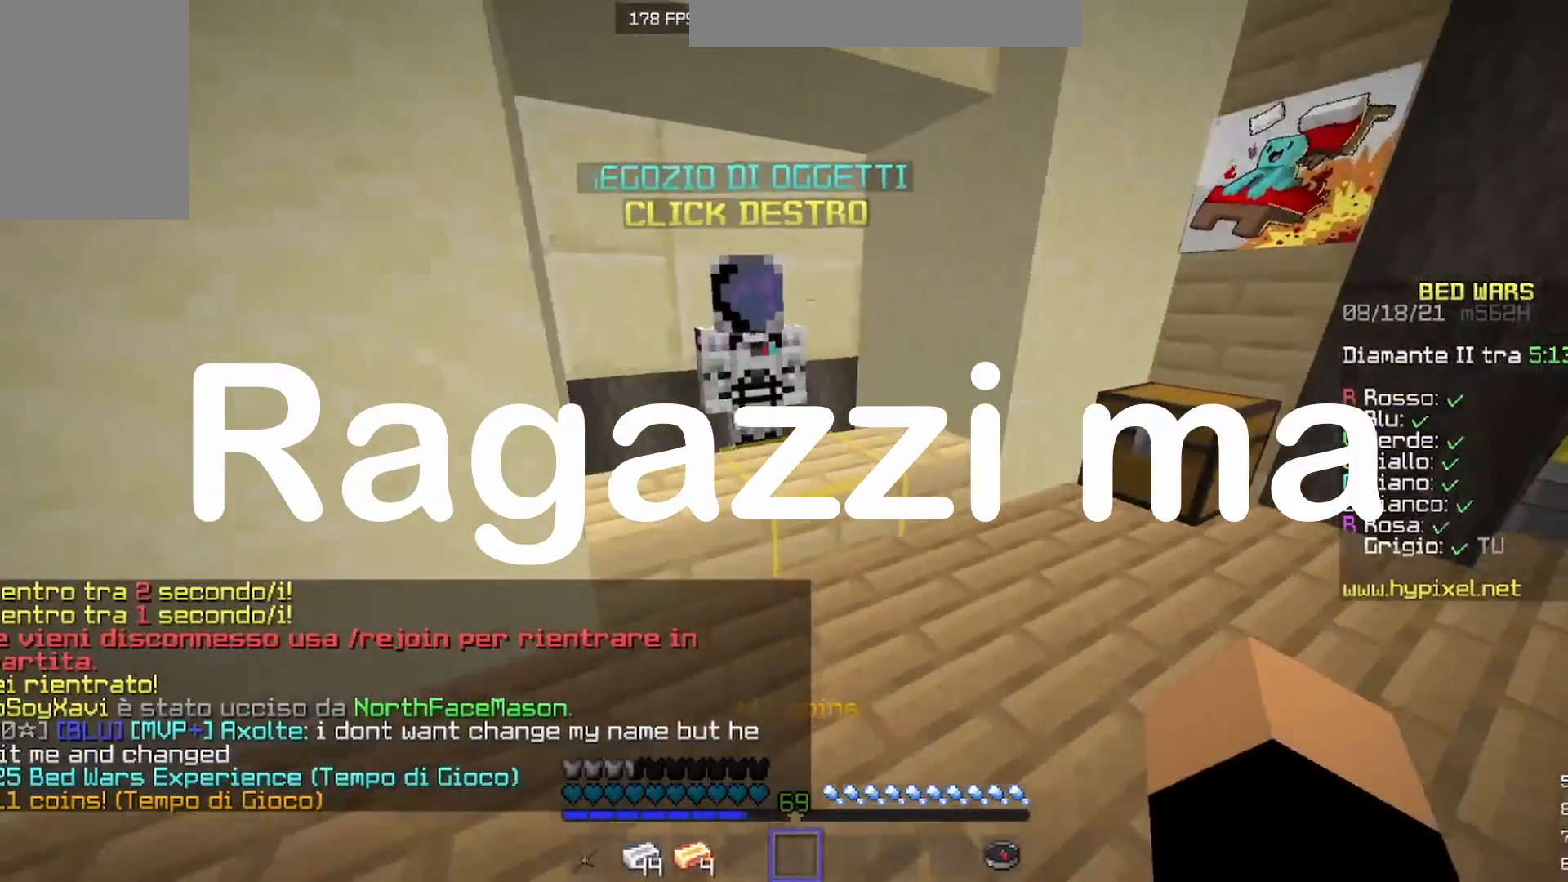
{"keys": [], "mouse": [], "events": [[167, "mouse_right", "down"], [233, "w", "up"], [267, "mouse_right", "up"]]}
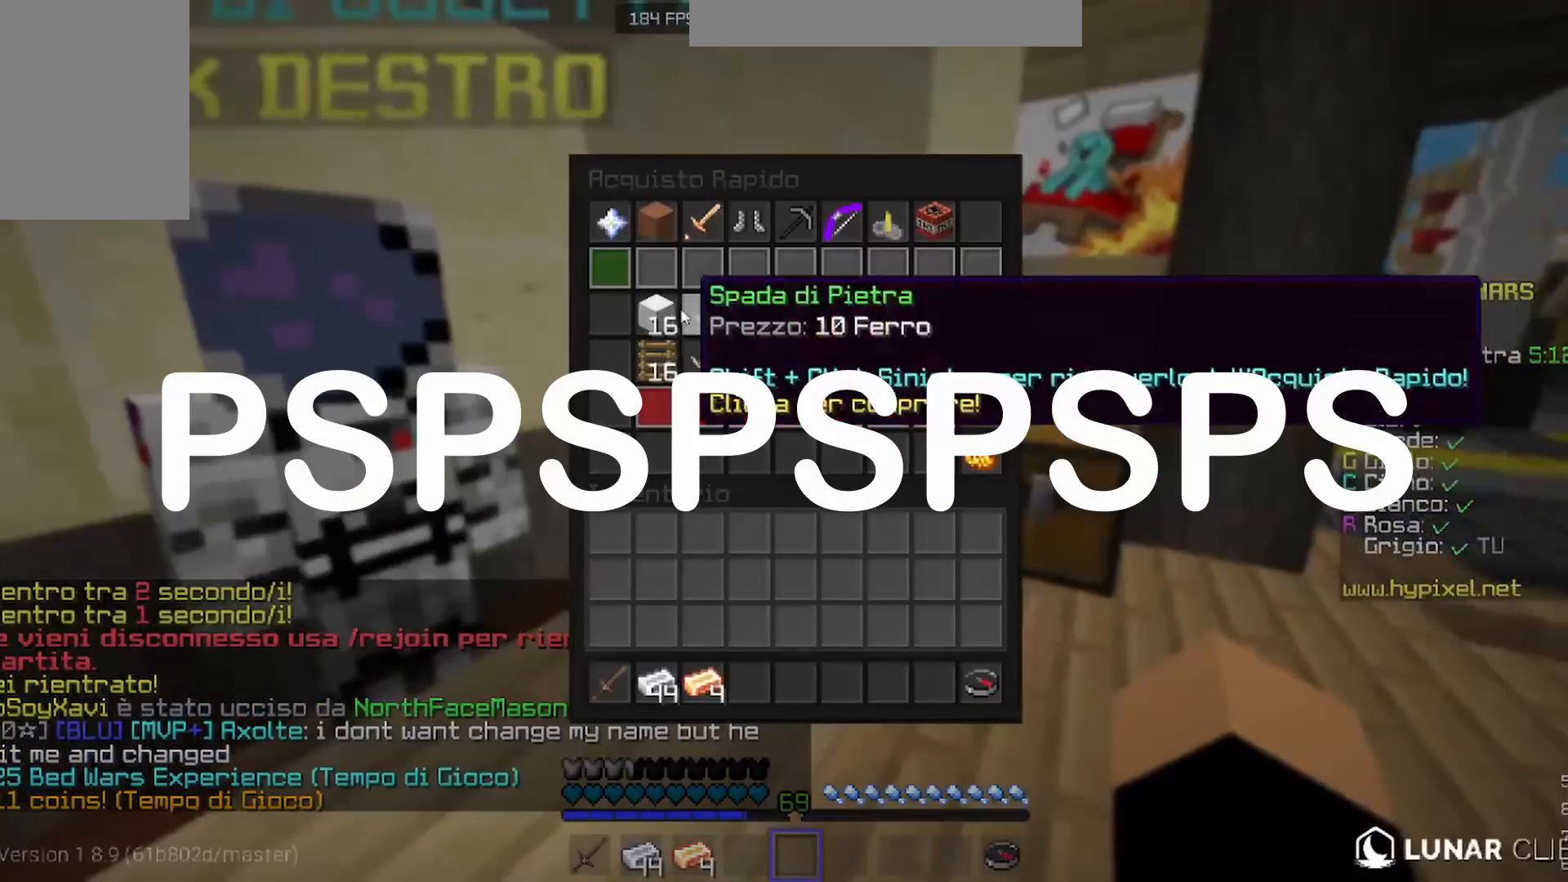
{"keys": ["d", "s"], "mouse": [], "events": [[500, "d", "down"], [500, "s", "down"]]}
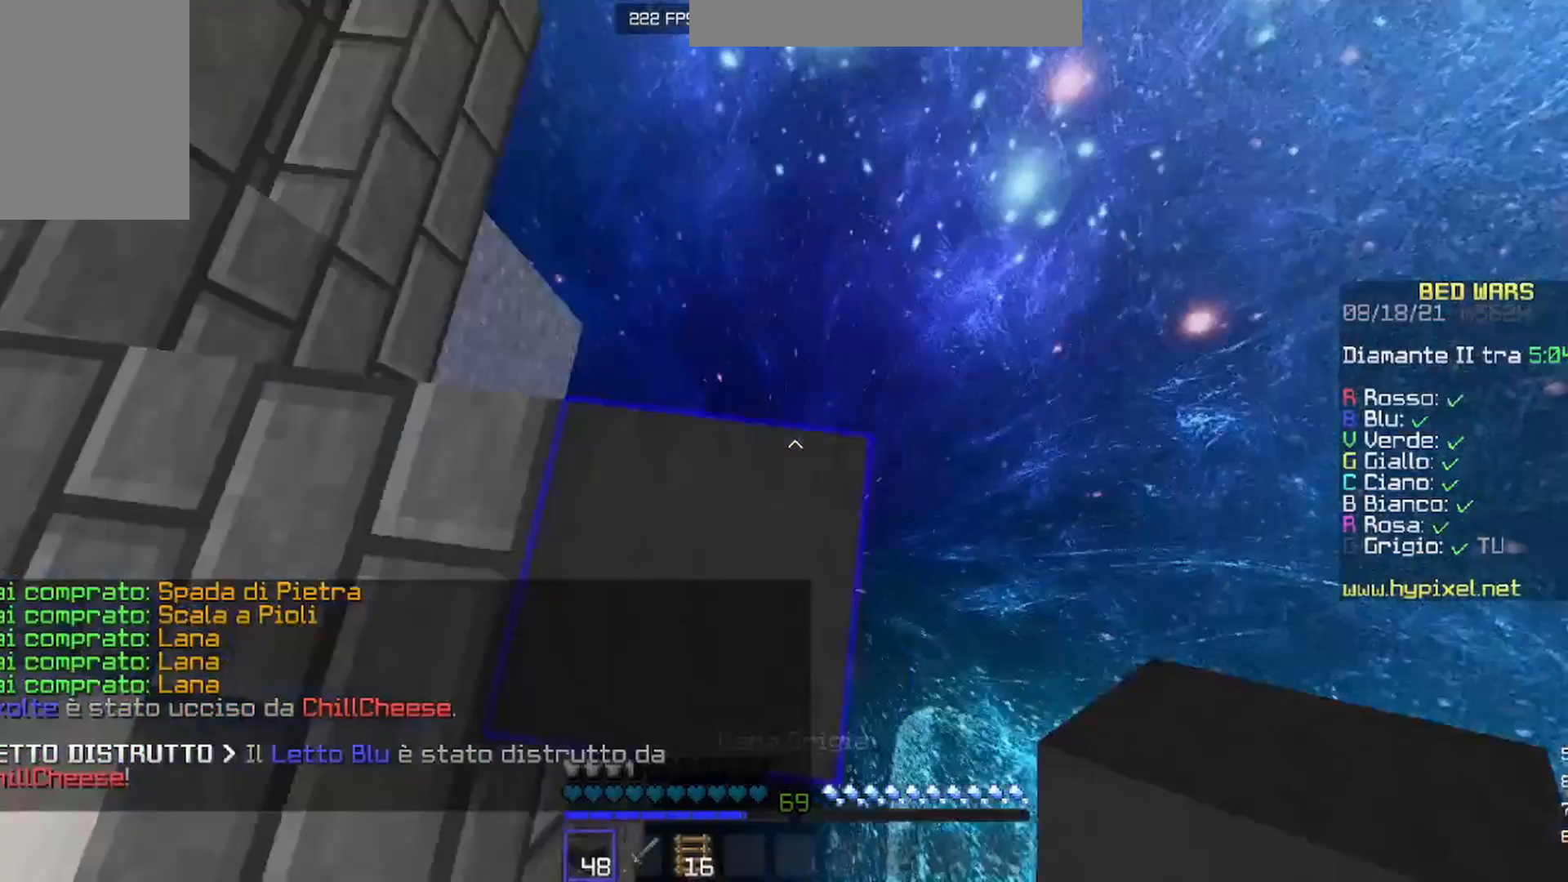
{"keys": ["d", "s"], "mouse": [], "events": []}
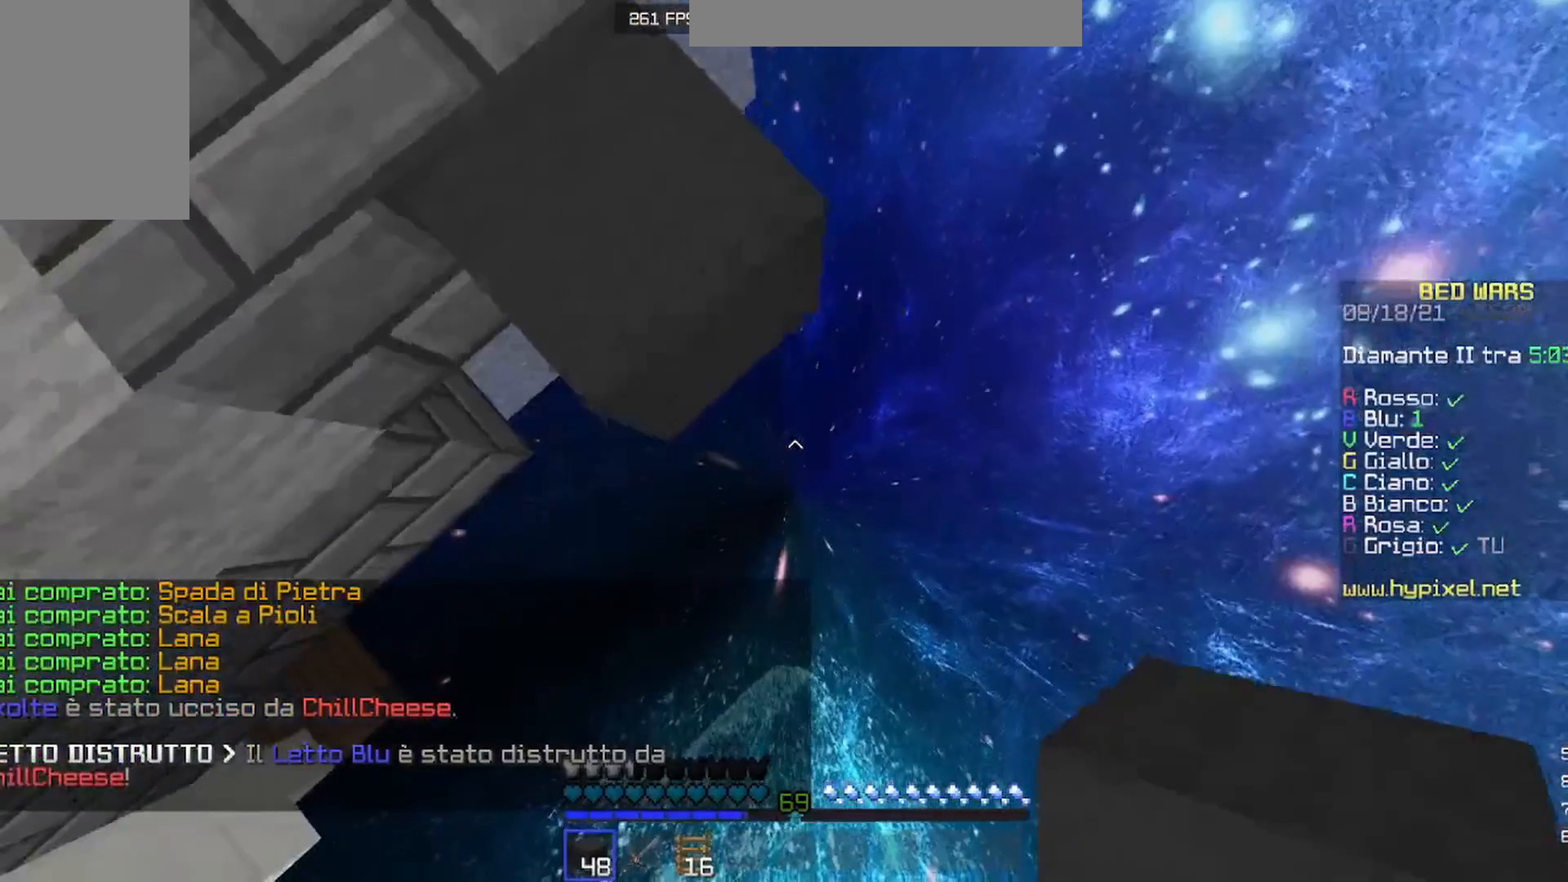
{"keys": [], "mouse": [], "events": [[267, "s", "up"], [333, "d", "up"]]}